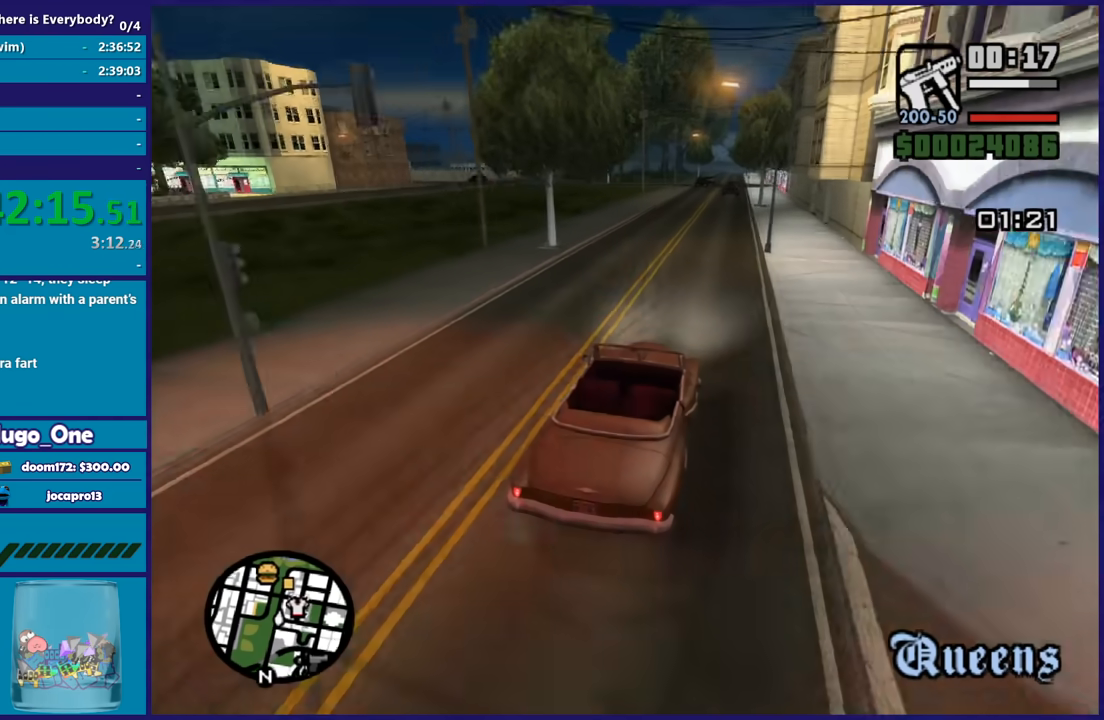
Gameplay with a controller (Xbox layout); each line is a JSON object with the inputs held at the frame after it. "button_events" lists button changes between this image and that frame as [ms after this image, input, new state], when the widget could be followed in between (sticks are given only as held states). This document gives stick clicks only as held states, not as events.
{"buttons": [], "left_stick": "down-right", "right_stick": "down", "button_events": [[167, "L2", "up"]]}
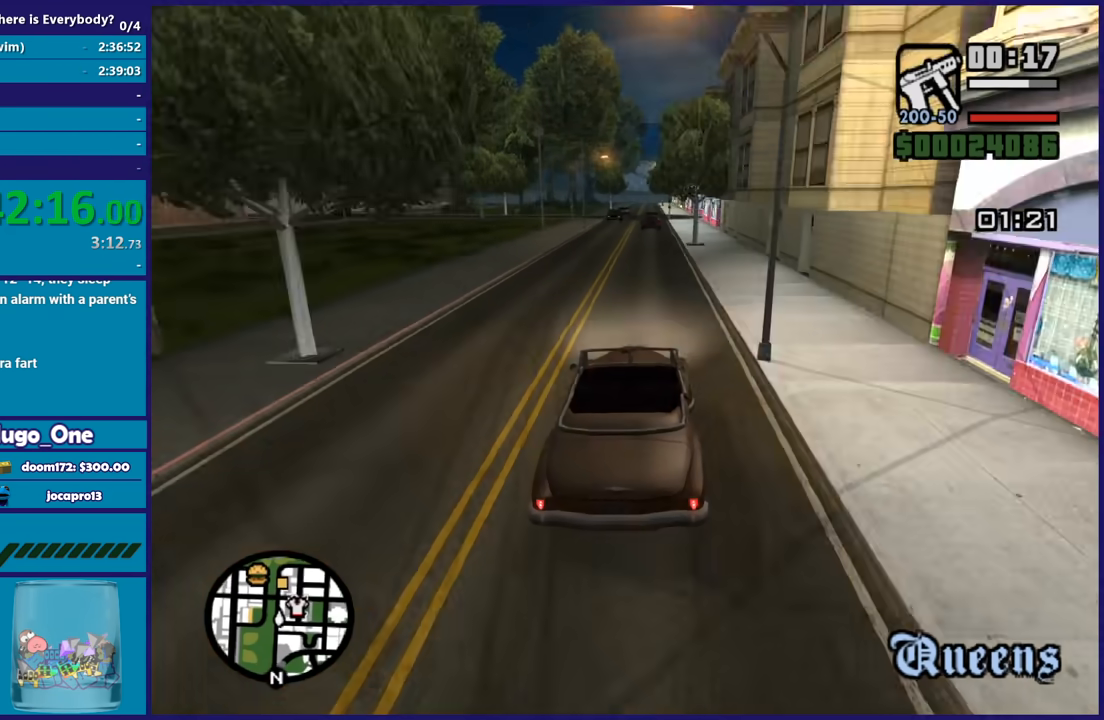
{"buttons": ["R2"], "left_stick": "center", "right_stick": "down-left", "button_events": [[67, "R2", "down"]]}
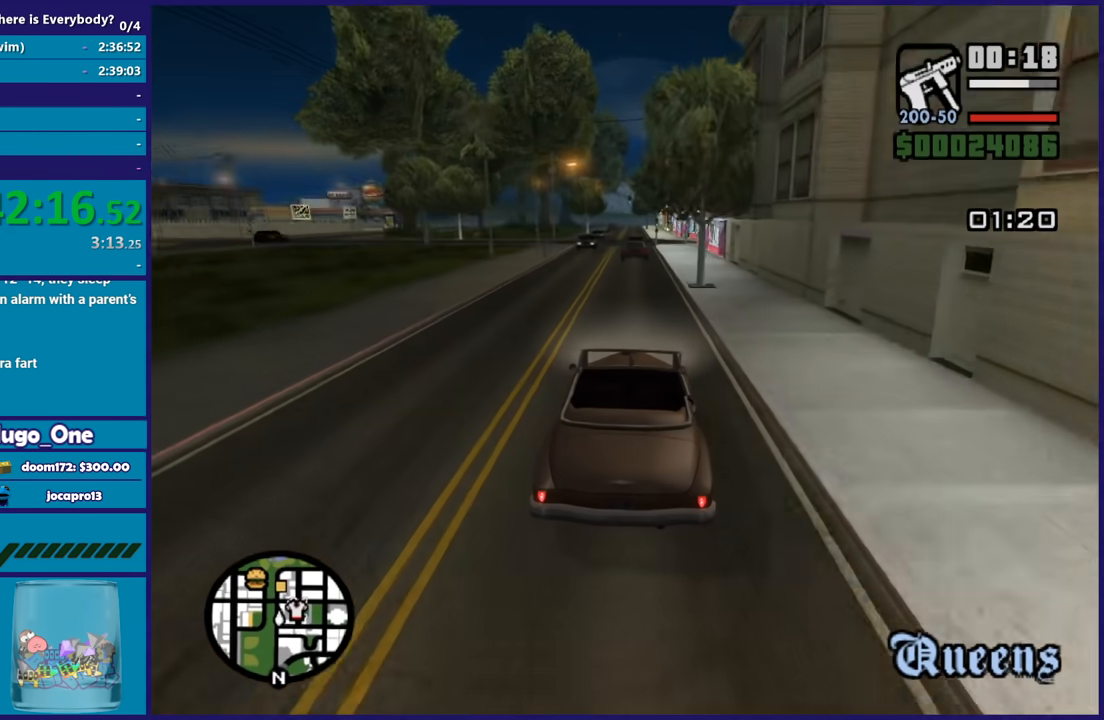
{"buttons": [], "left_stick": "down-right", "right_stick": "down-left", "button_events": [[434, "R2", "up"]]}
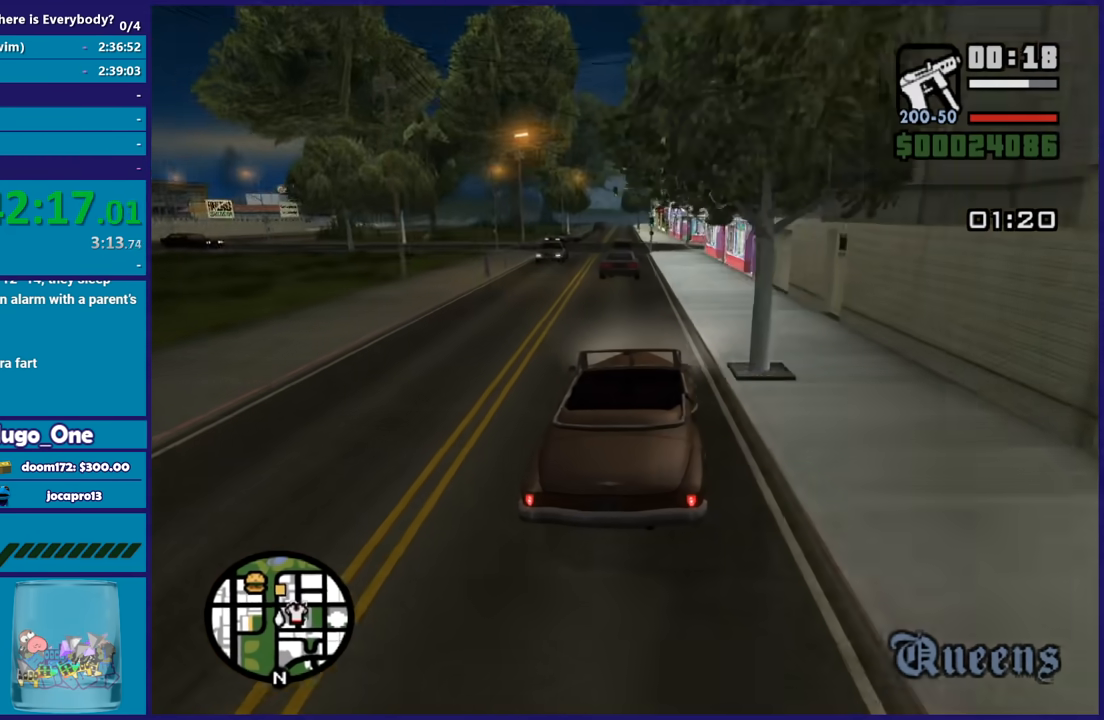
{"buttons": ["R2"], "left_stick": "left", "right_stick": "down-left", "button_events": [[301, "R2", "down"]]}
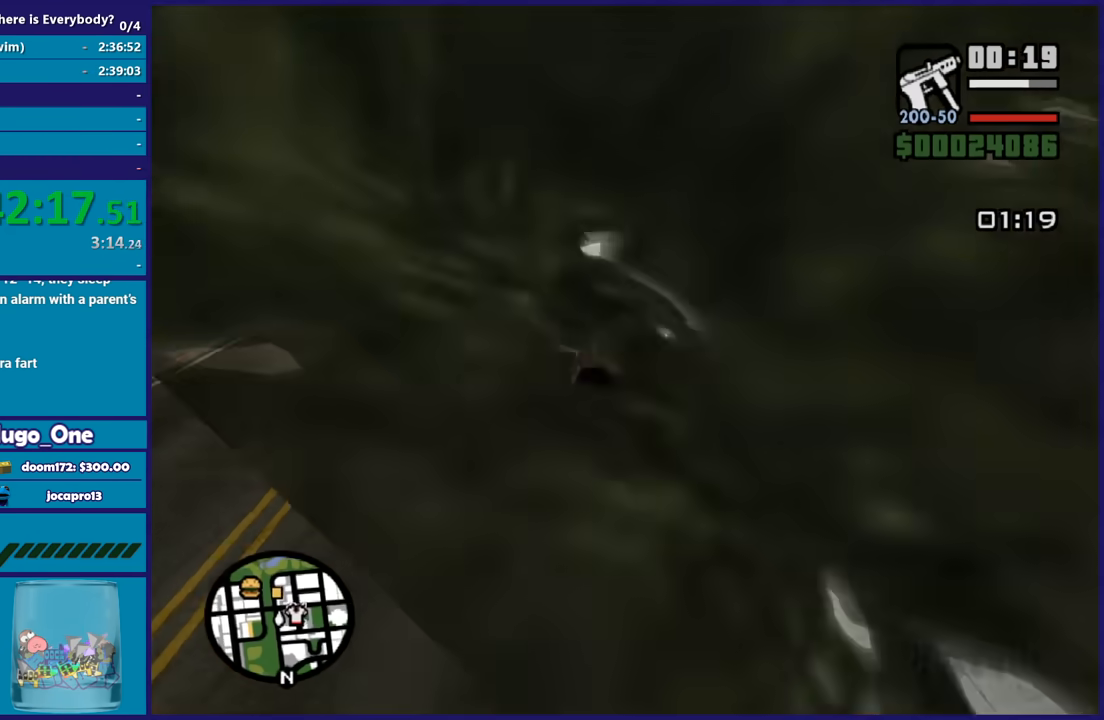
{"buttons": ["R2"], "left_stick": "center", "right_stick": "down-left", "button_events": []}
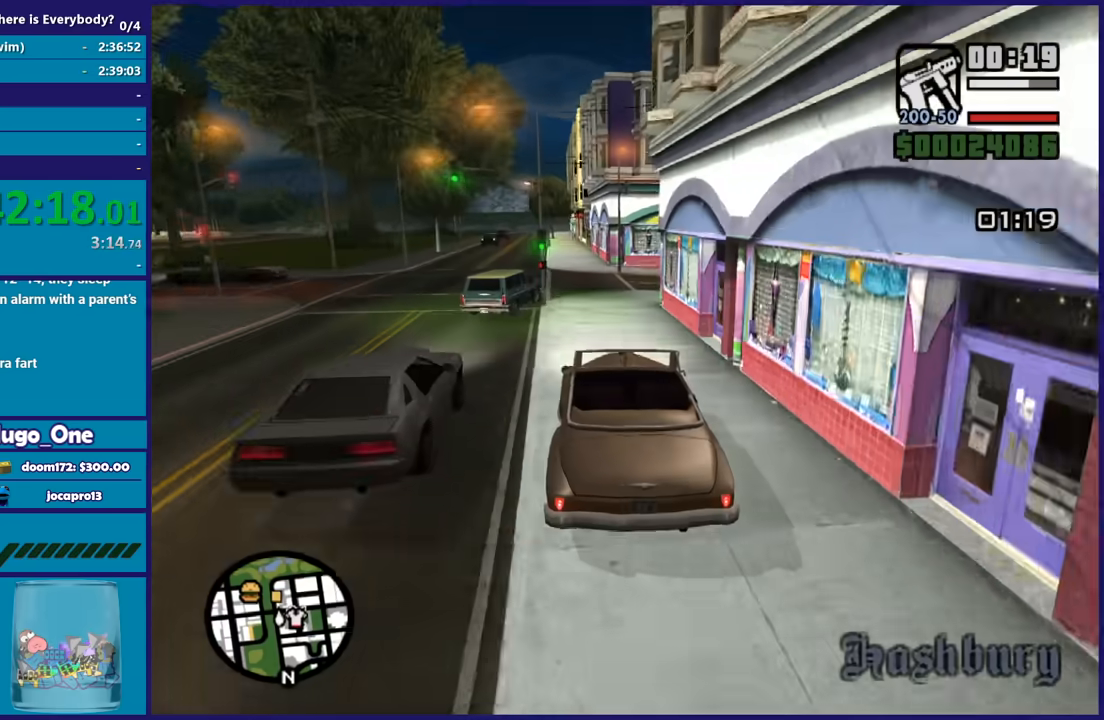
{"buttons": ["R2"], "left_stick": "left", "right_stick": "down-left", "button_events": []}
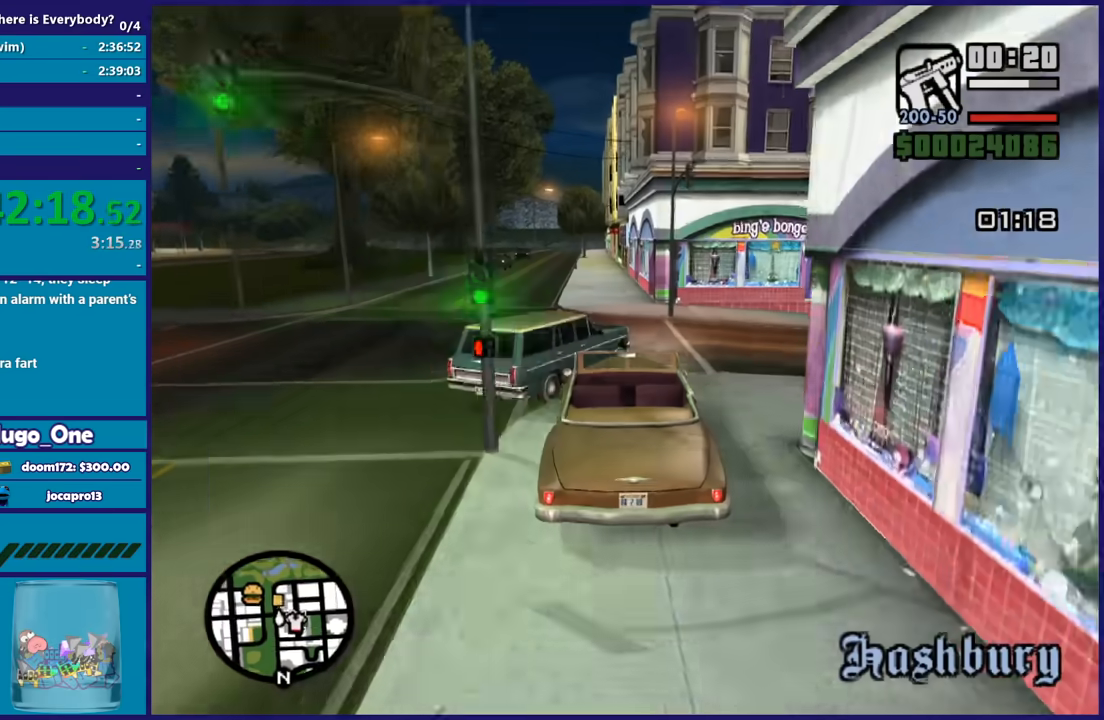
{"buttons": [], "left_stick": "down-right", "right_stick": "down-left", "button_events": [[33, "R2", "up"], [67, "L2", "down"], [434, "L2", "up"]]}
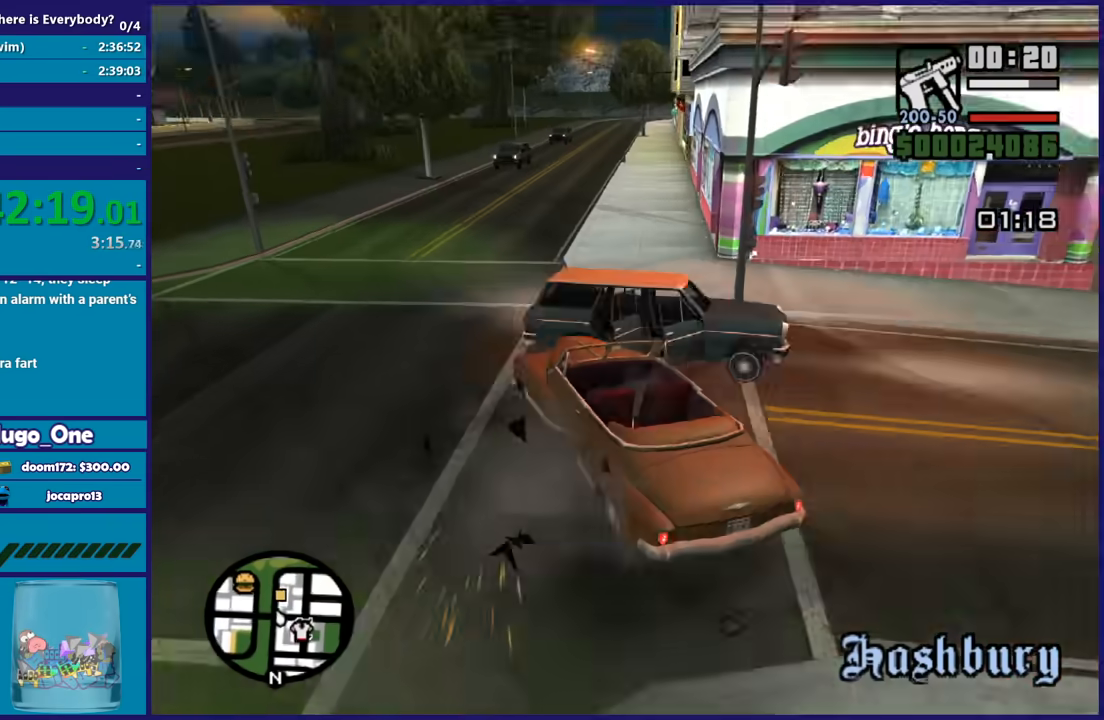
{"buttons": ["R2"], "left_stick": "down-right", "right_stick": "center", "button_events": [[200, "R2", "down"]]}
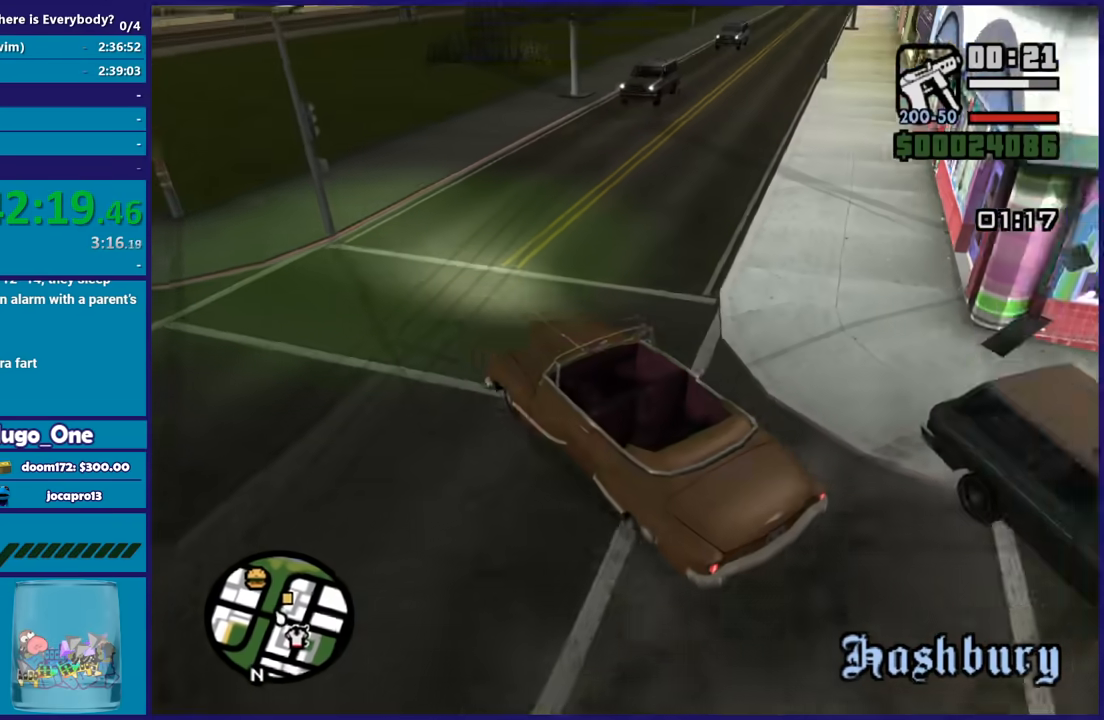
{"buttons": [], "left_stick": "down-right", "right_stick": "right", "button_events": [[267, "R2", "up"]]}
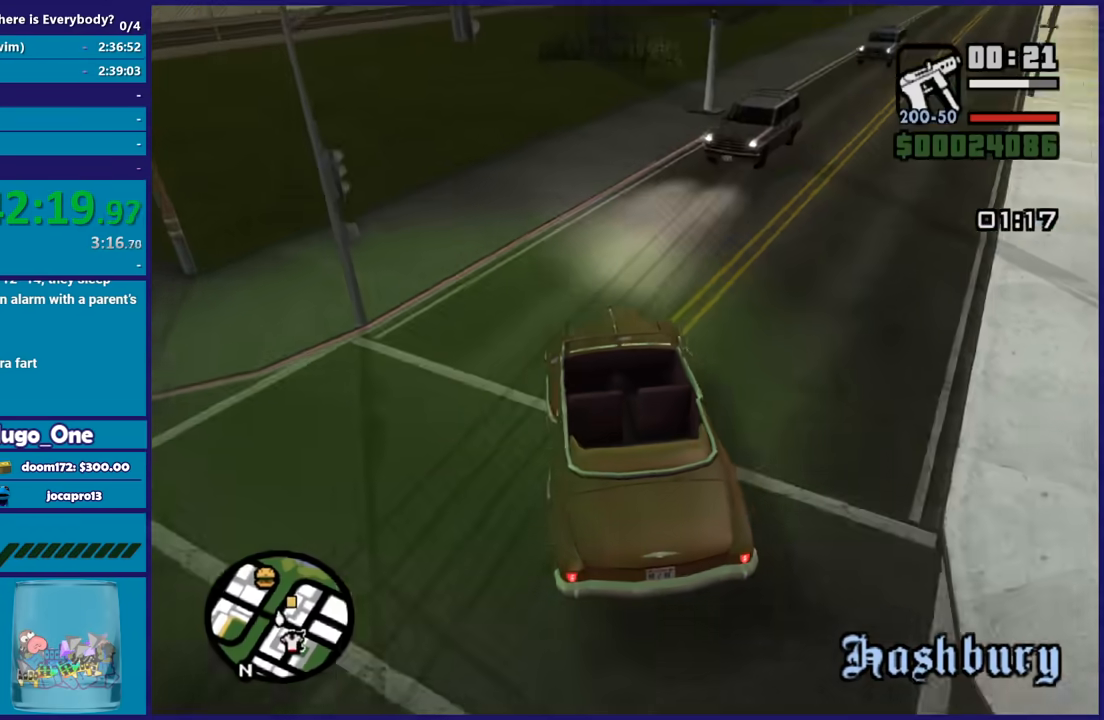
{"buttons": ["R2"], "left_stick": "down-right", "right_stick": "up-right", "button_events": [[401, "R2", "down"]]}
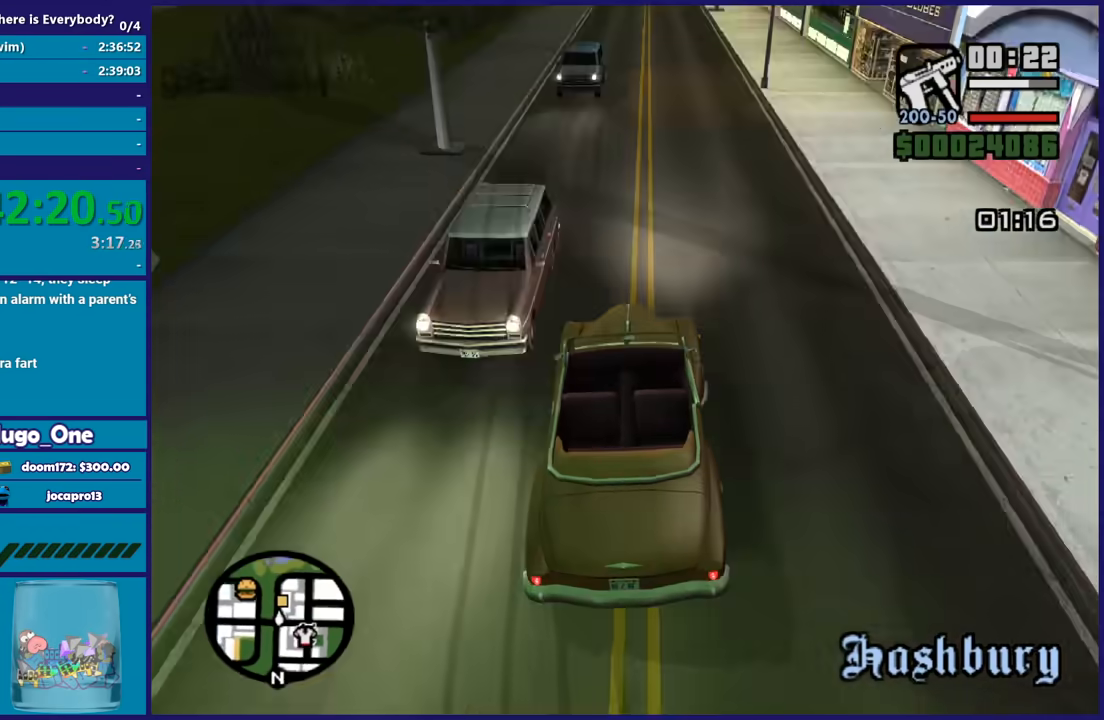
{"buttons": ["R2"], "left_stick": "center", "right_stick": "down-left", "button_events": []}
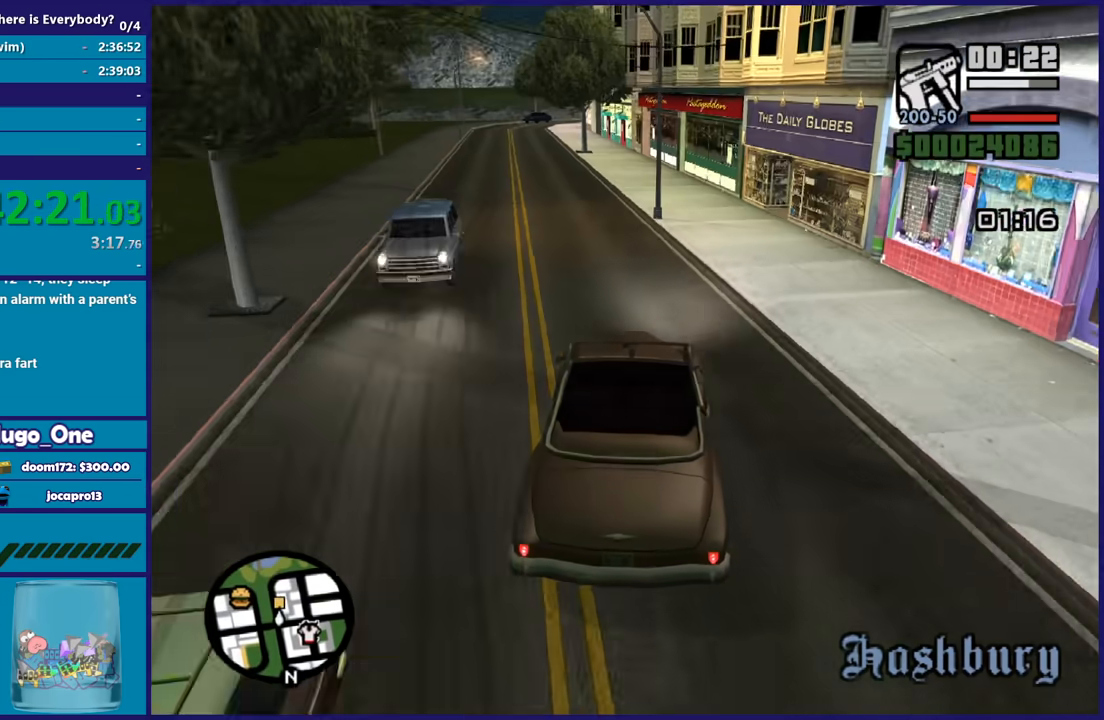
{"buttons": [], "left_stick": "center", "right_stick": "down-left", "button_events": [[267, "R2", "up"]]}
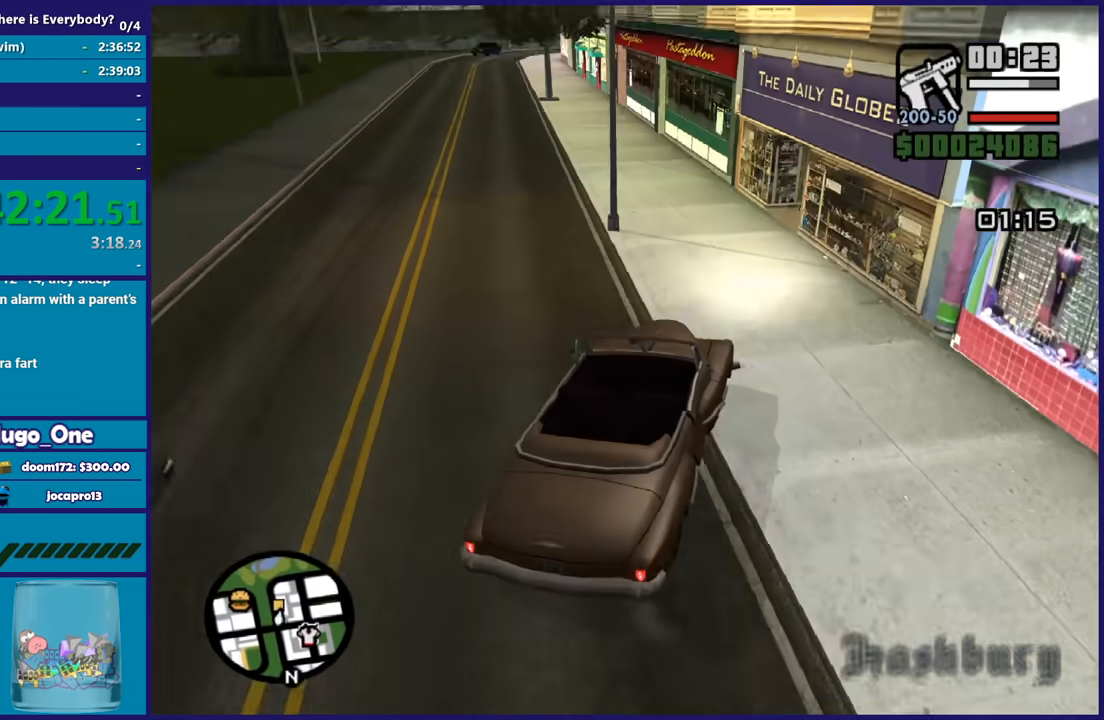
{"buttons": [], "left_stick": "center", "right_stick": "up-left", "button_events": [[333, "L2", "down"], [500, "L2", "up"]]}
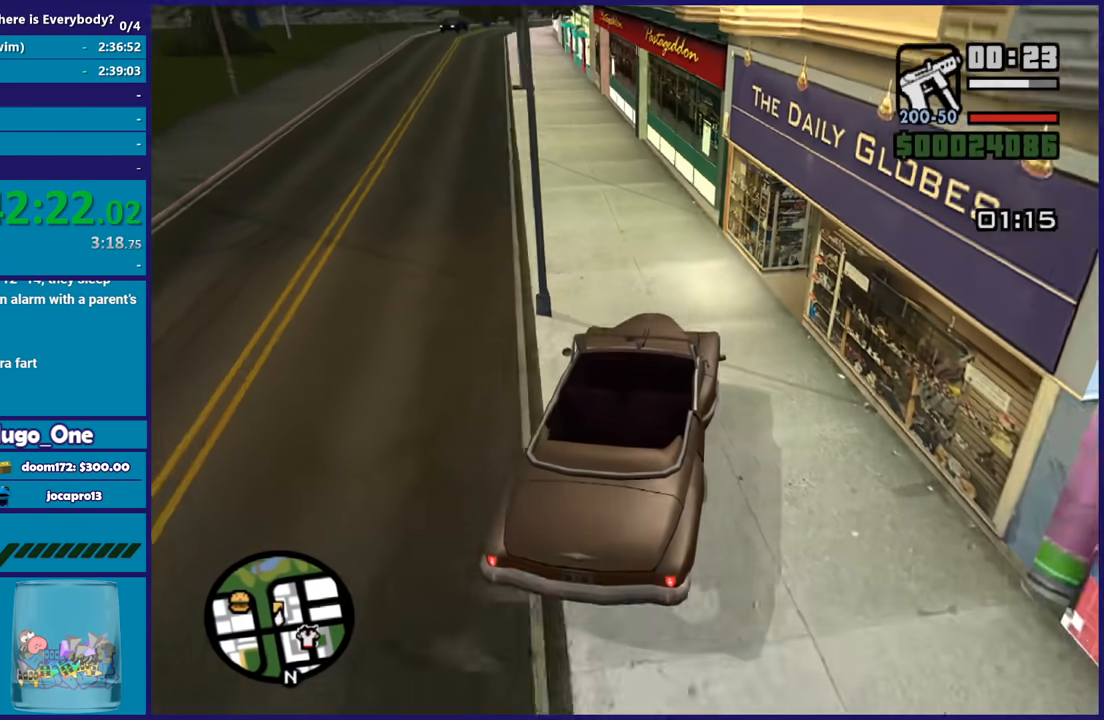
{"buttons": [], "left_stick": "left", "right_stick": "center", "button_events": [[67, "L2", "down"], [401, "L2", "up"]]}
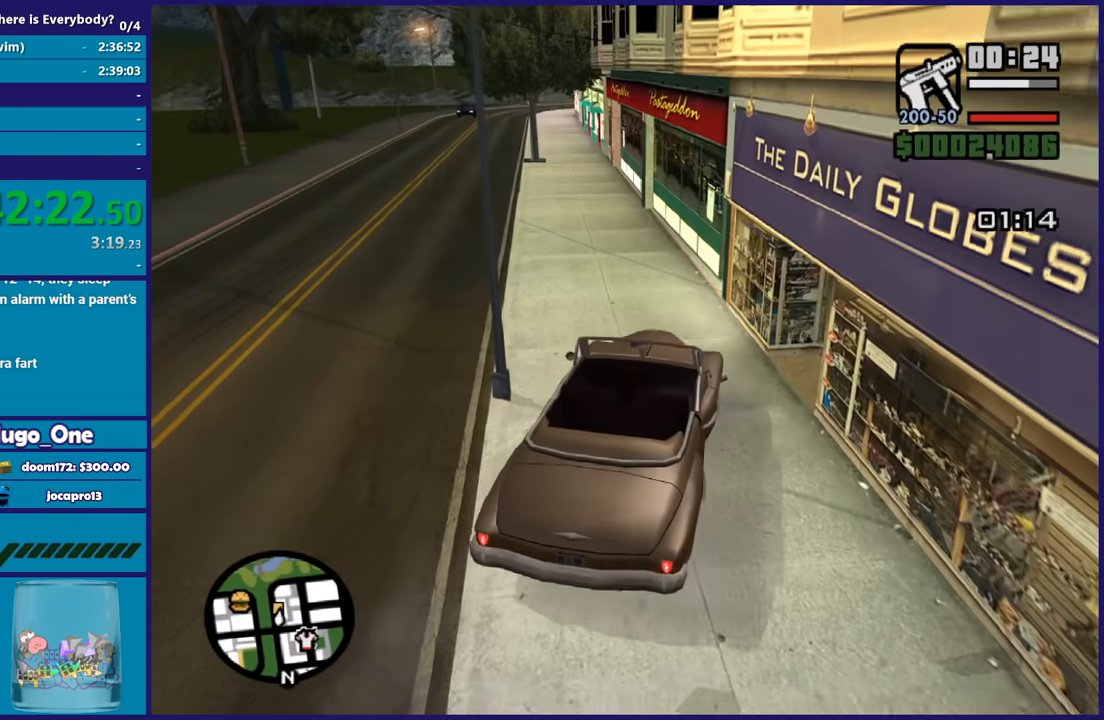
{"buttons": [], "left_stick": "up-left", "right_stick": "center", "button_events": []}
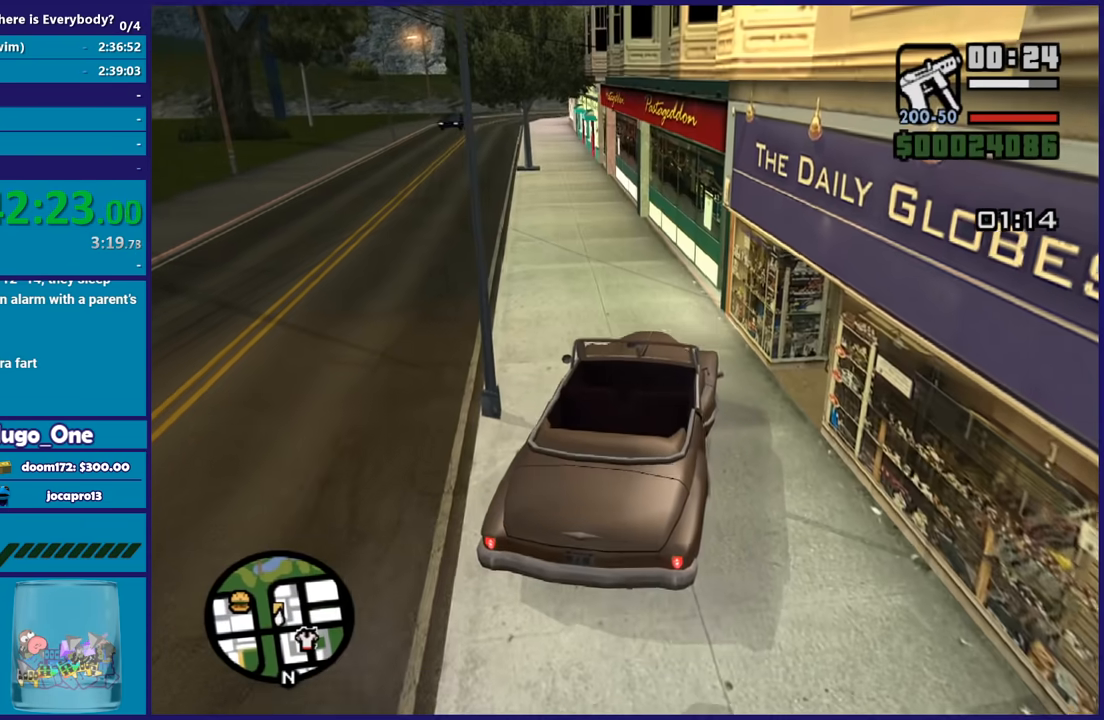
{"buttons": ["R2"], "left_stick": "up-left", "right_stick": "center", "button_events": [[34, "R2", "down"]]}
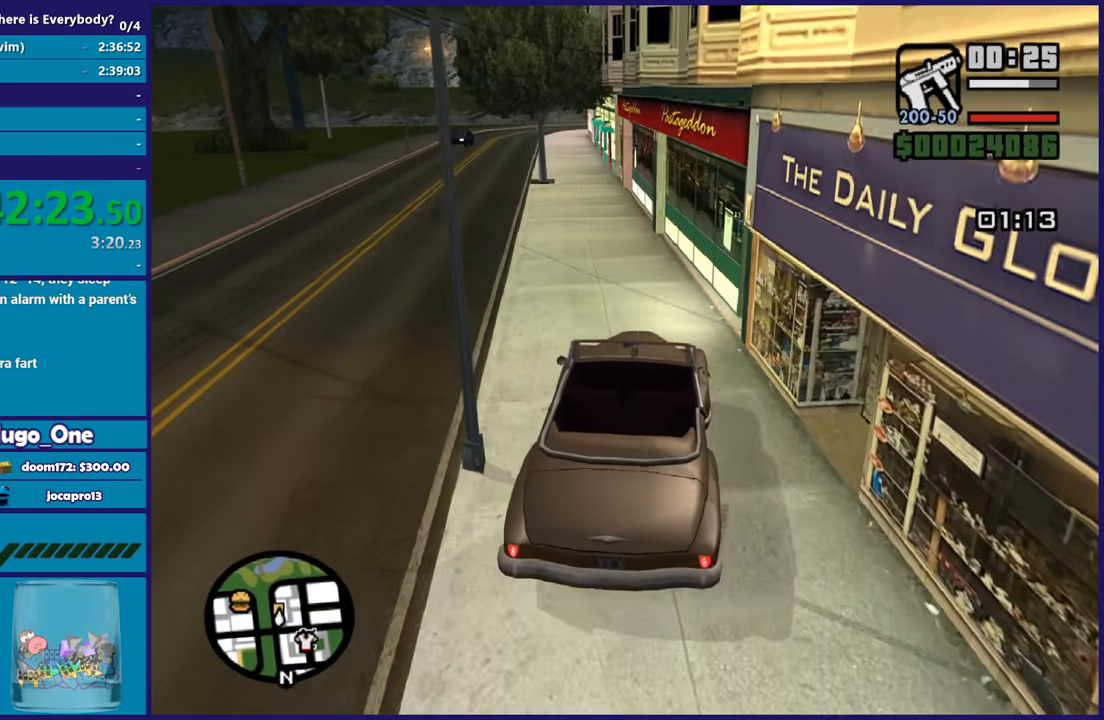
{"buttons": [], "left_stick": "center", "right_stick": "down", "button_events": [[467, "R2", "up"]]}
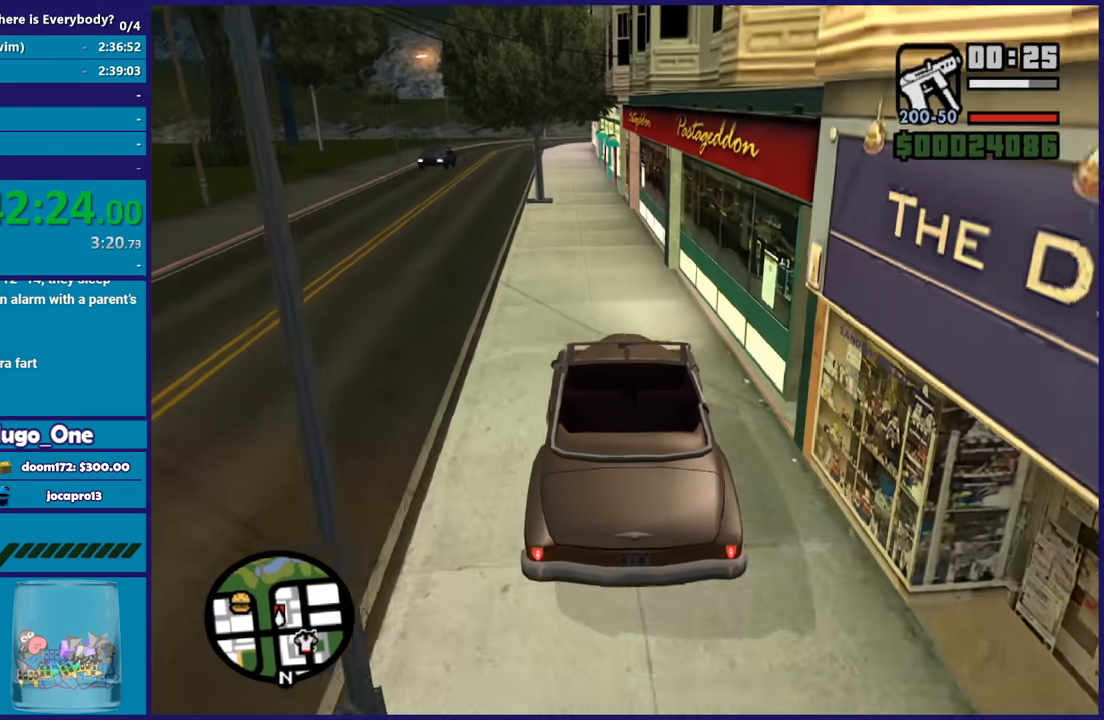
{"buttons": [], "left_stick": "center", "right_stick": "center", "button_events": [[100, "L2", "down"], [367, "L2", "up"]]}
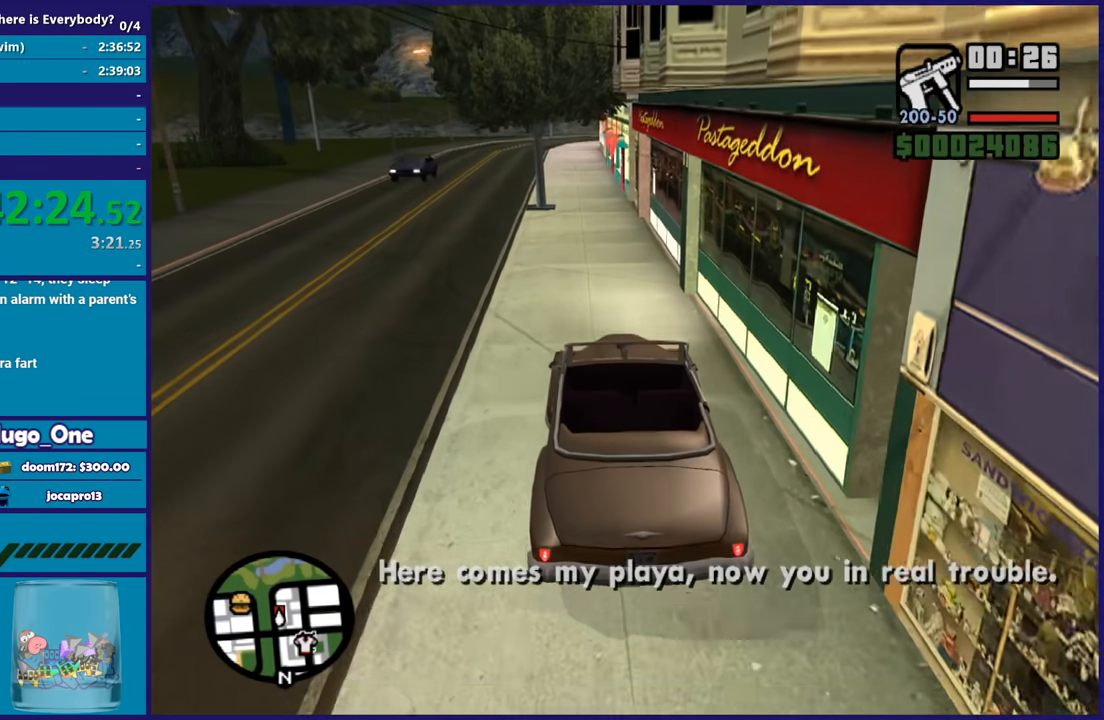
{"buttons": ["R2"], "left_stick": "center", "right_stick": "center", "button_events": [[100, "R2", "down"]]}
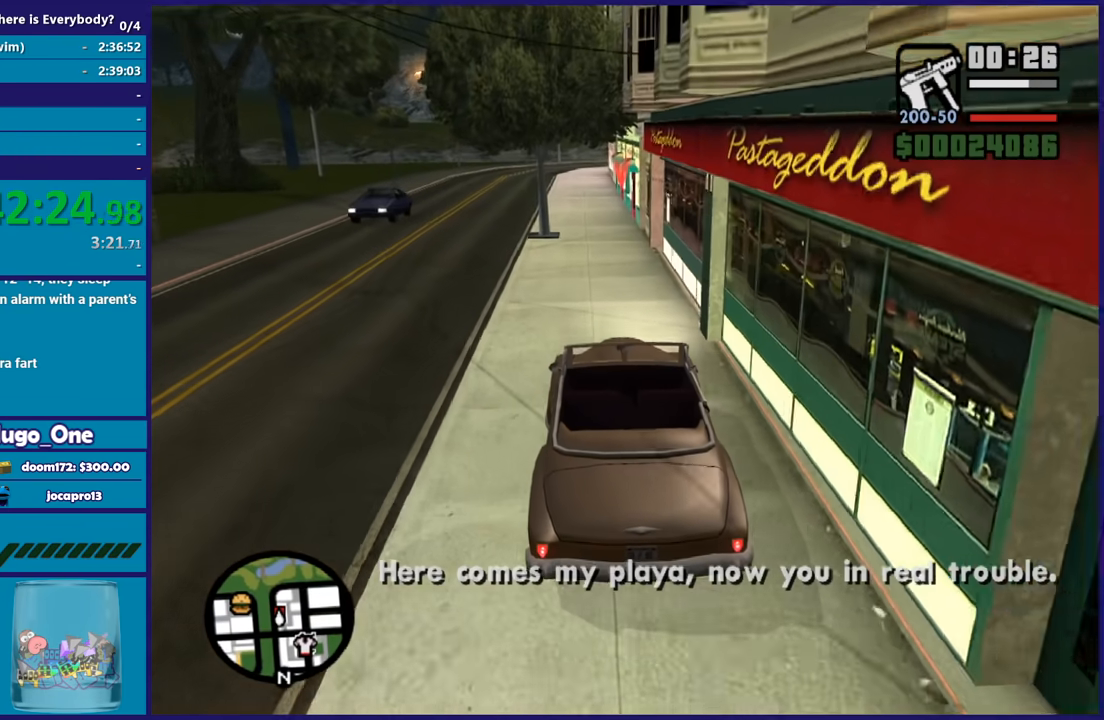
{"buttons": ["R2"], "left_stick": "center", "right_stick": "down-left", "button_events": []}
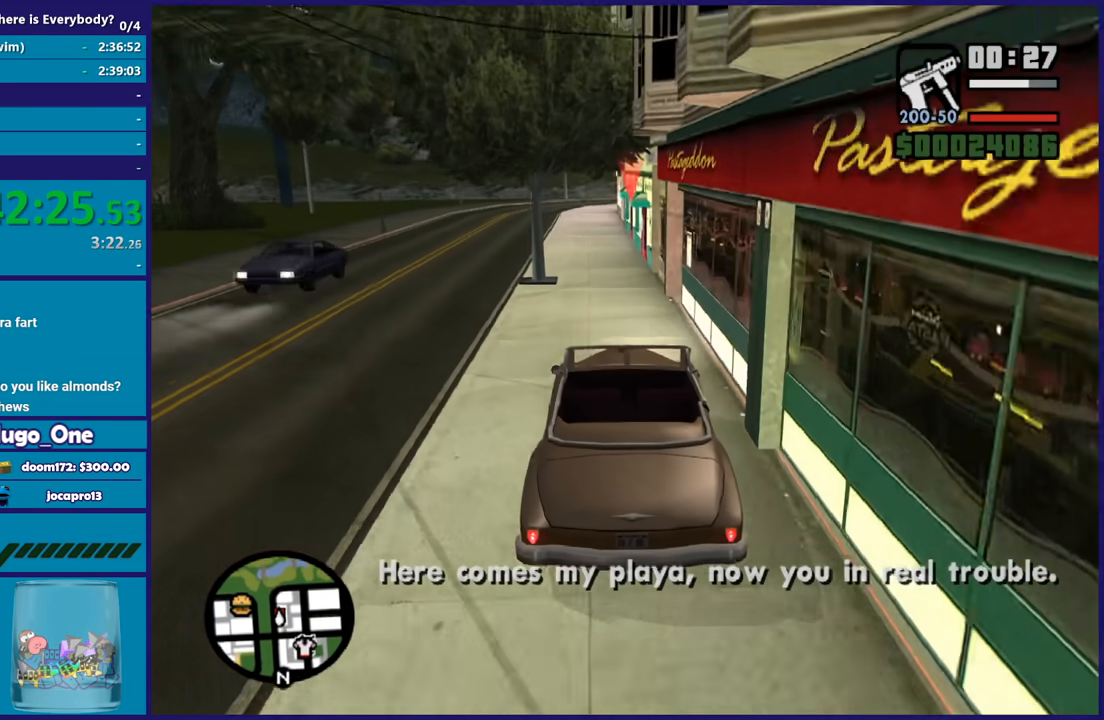
{"buttons": [], "left_stick": "center", "right_stick": "down", "button_events": [[400, "R2", "up"]]}
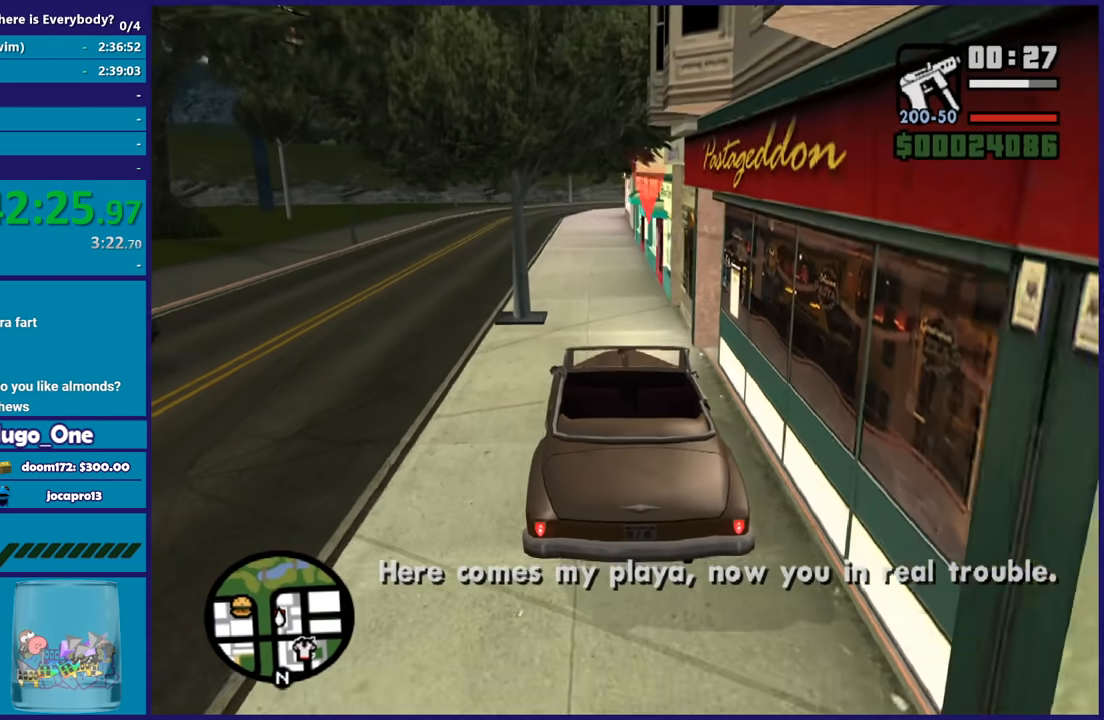
{"buttons": ["L2"], "left_stick": "down-right", "right_stick": "center", "button_events": [[134, "L2", "down"]]}
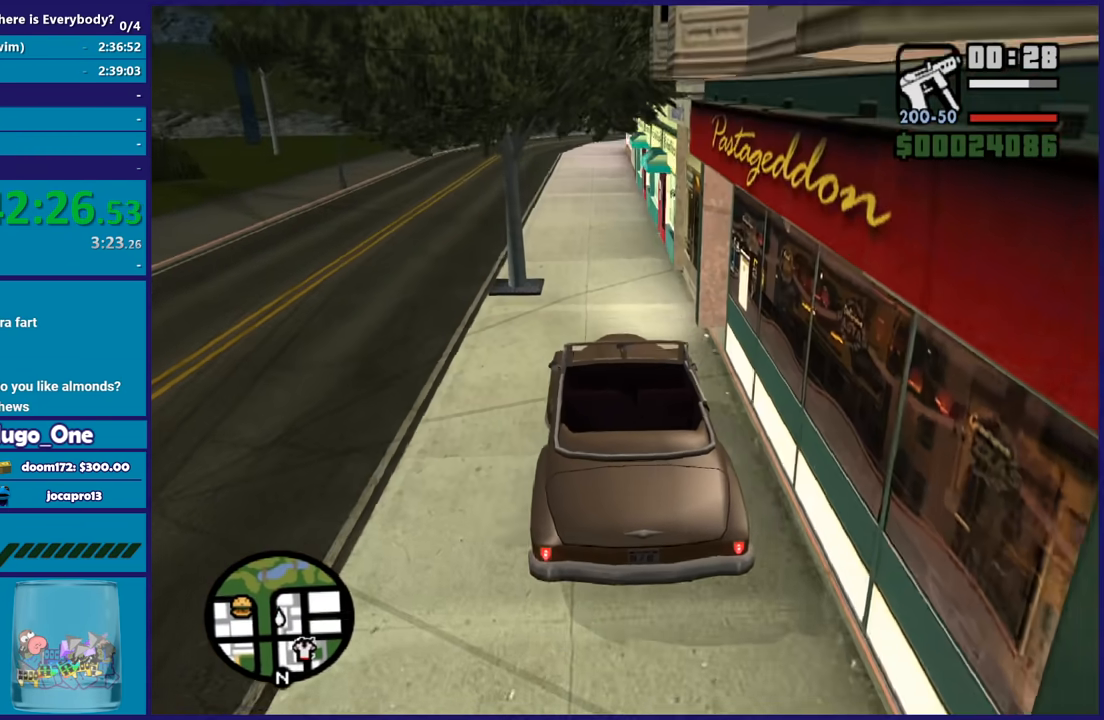
{"buttons": ["L2"], "left_stick": "right", "right_stick": "center", "button_events": []}
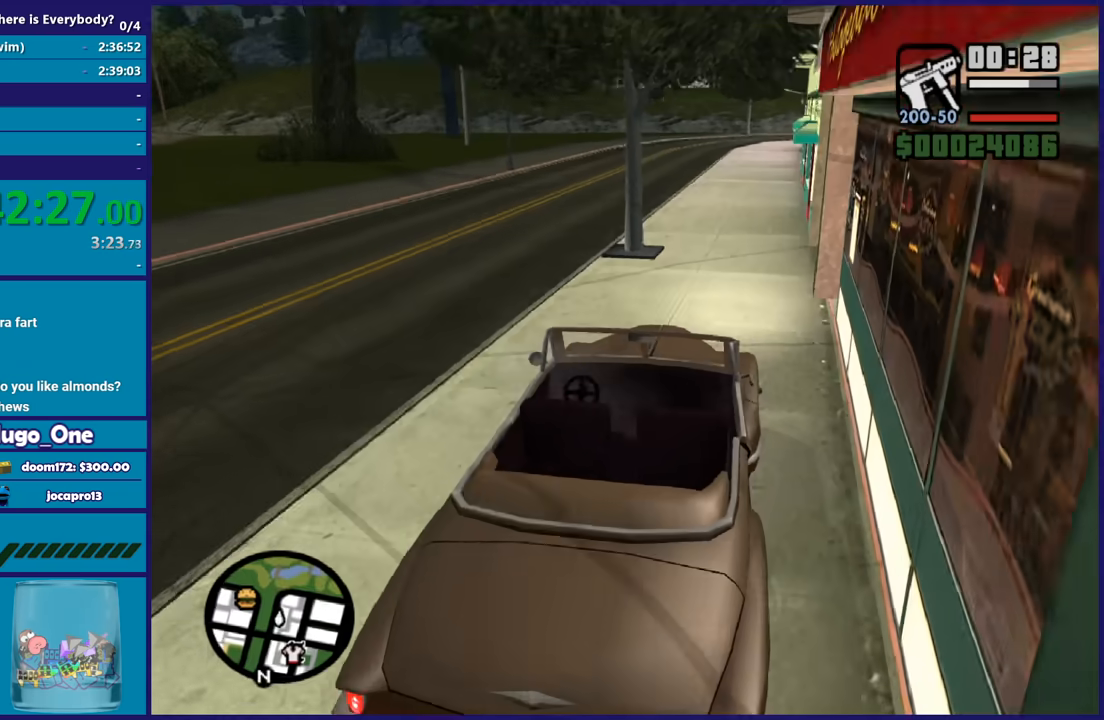
{"buttons": ["R2"], "left_stick": "left", "right_stick": "left", "button_events": [[167, "R2", "down"], [200, "L2", "up"]]}
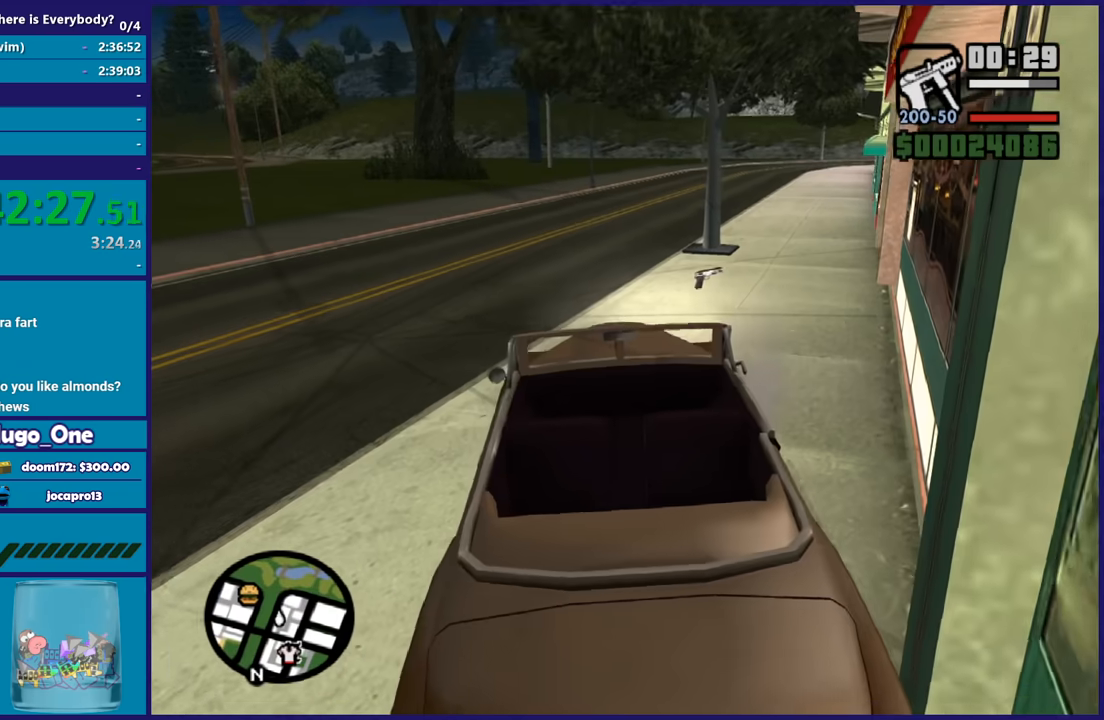
{"buttons": ["R2"], "left_stick": "left", "right_stick": "down-left", "button_events": []}
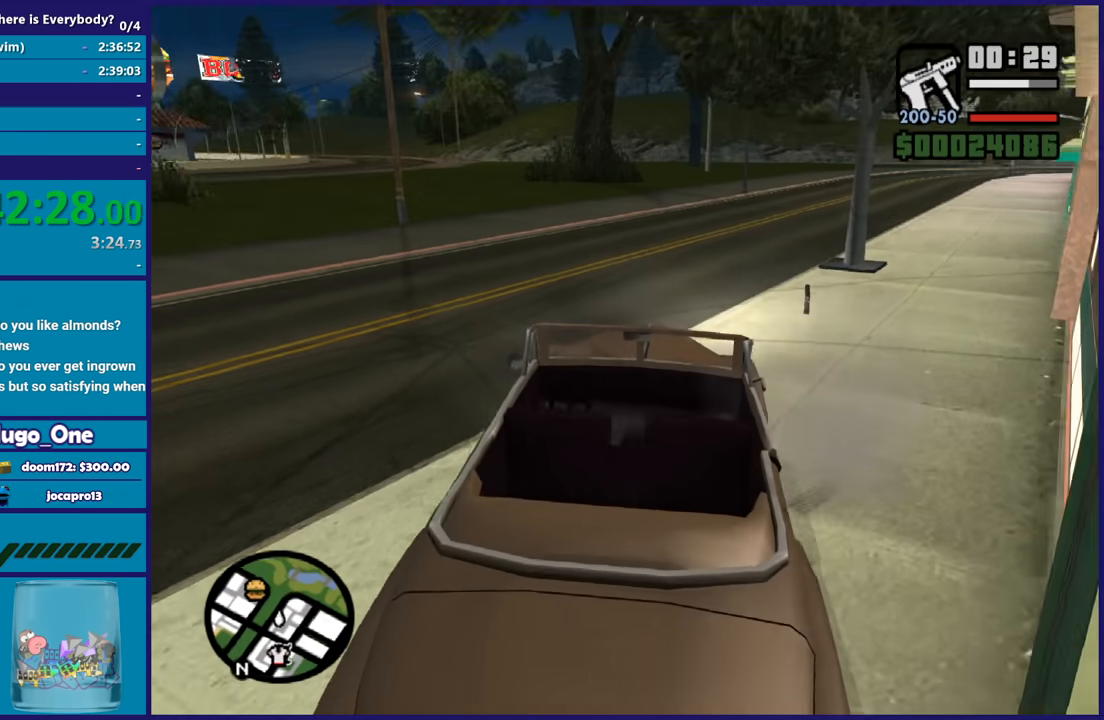
{"buttons": ["R2"], "left_stick": "down-right", "right_stick": "center", "button_events": []}
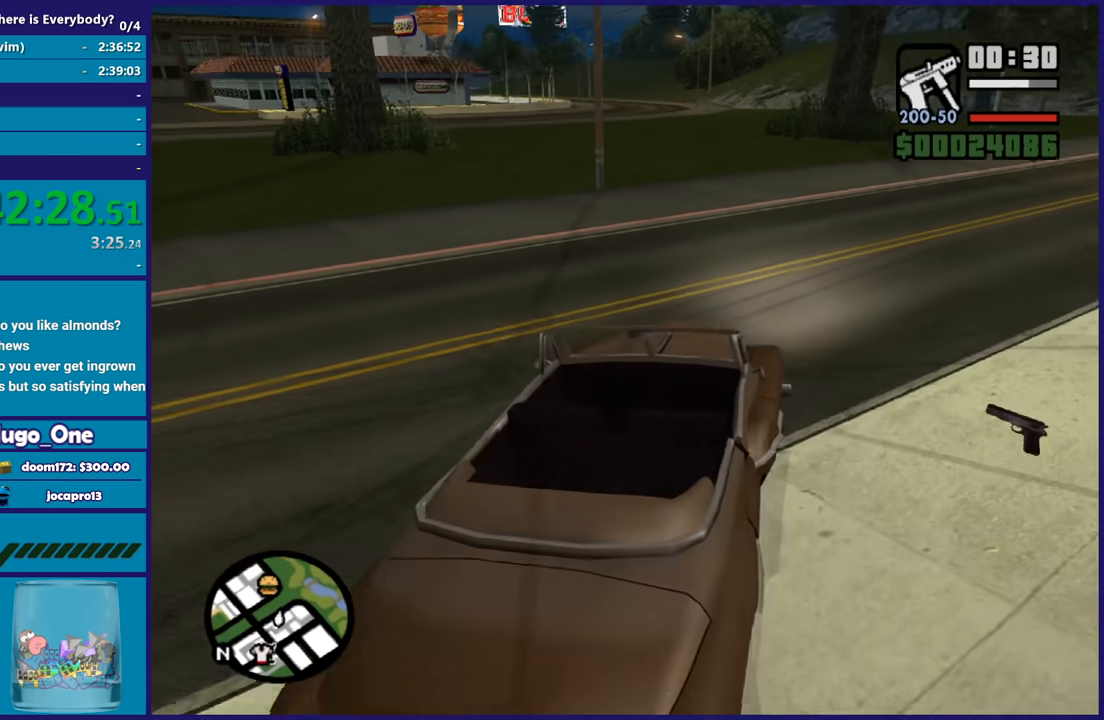
{"buttons": ["R2"], "left_stick": "up-left", "right_stick": "left", "button_events": []}
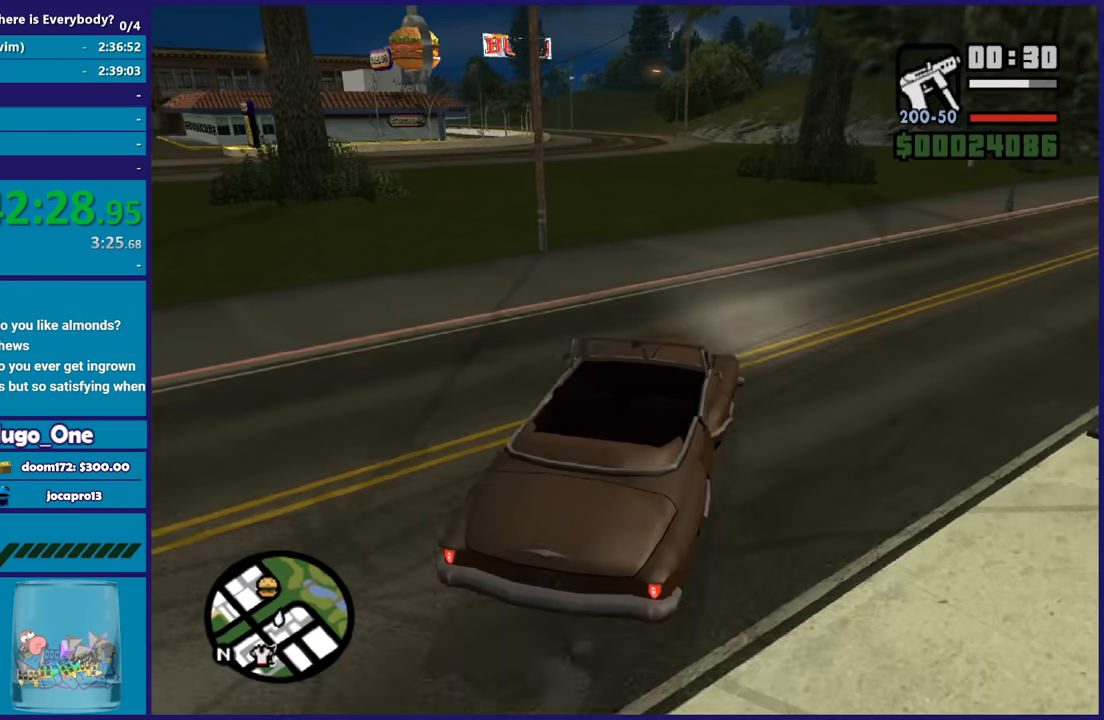
{"buttons": ["R2"], "left_stick": "center", "right_stick": "center", "button_events": []}
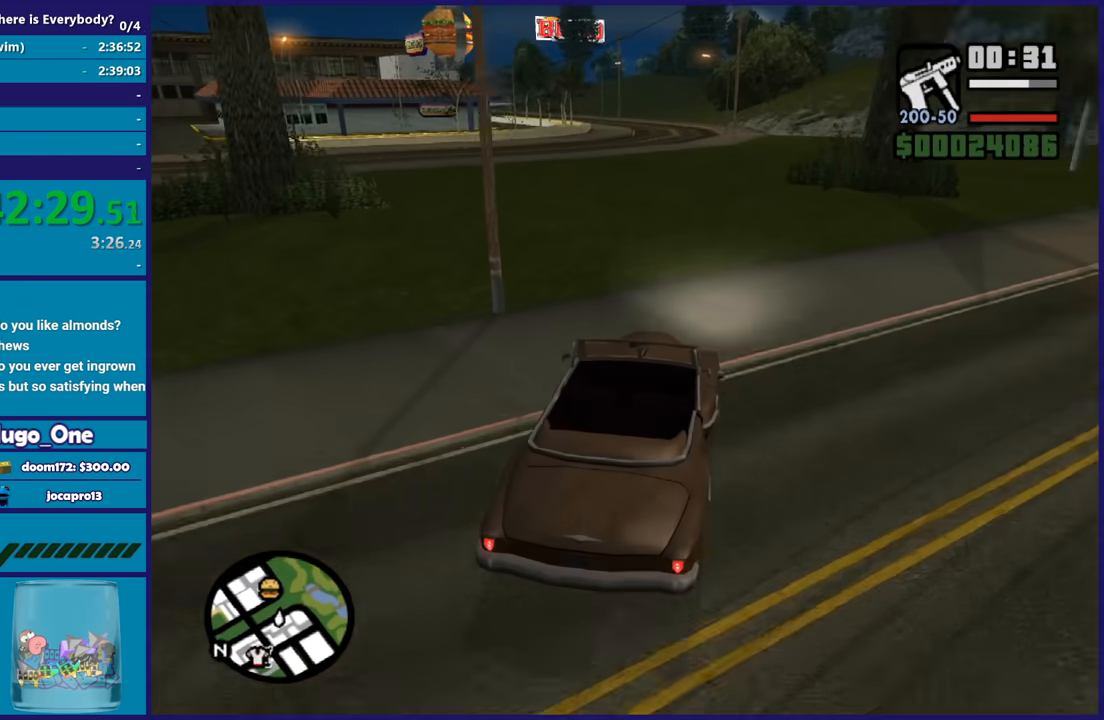
{"buttons": ["R2"], "left_stick": "up-left", "right_stick": "down-left", "button_events": []}
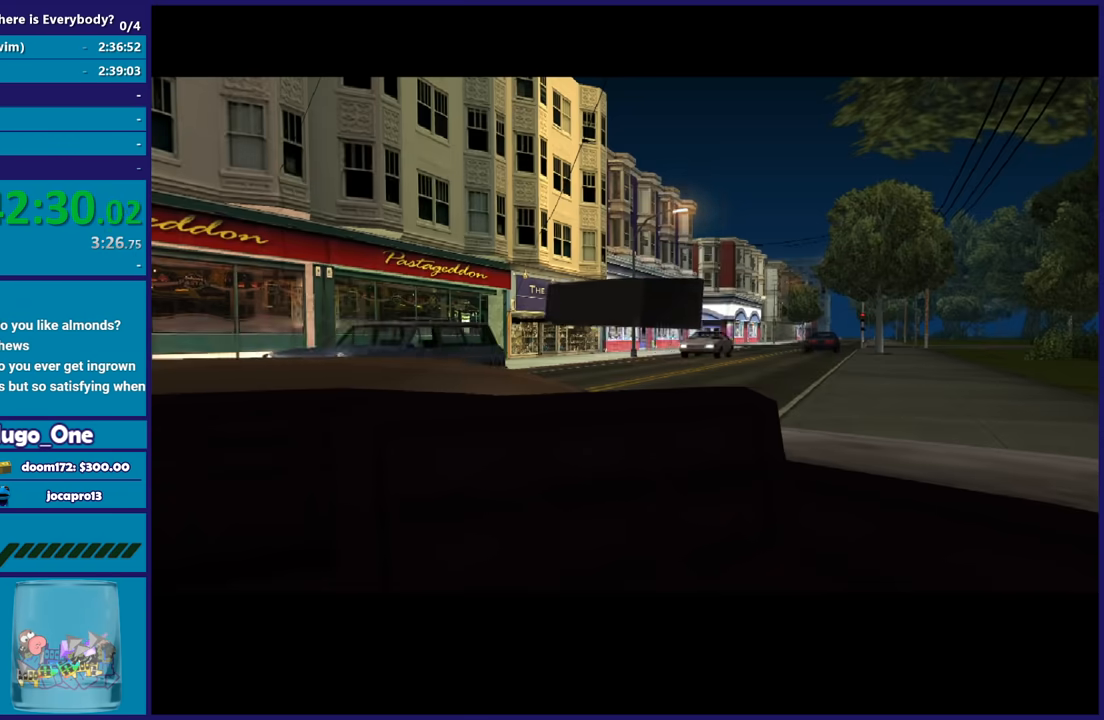
{"buttons": ["R2"], "left_stick": "center", "right_stick": "center", "button_events": [[201, "A", "down"], [334, "A", "up"], [434, "A", "down"], [501, "A", "up"]]}
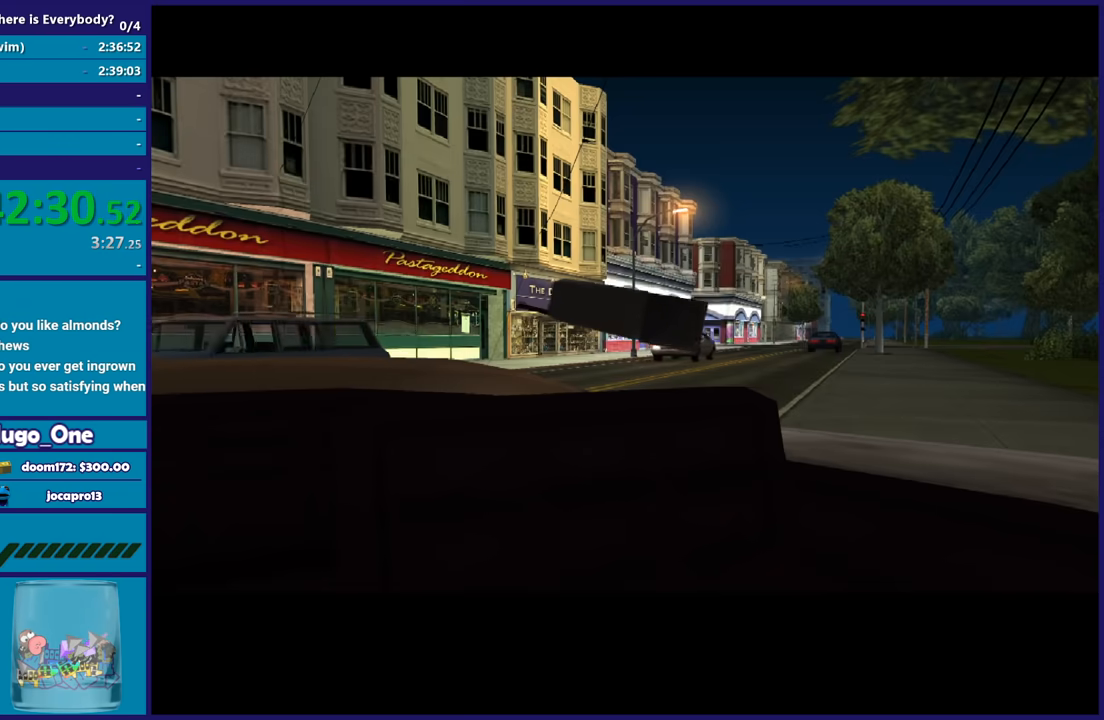
{"buttons": ["A", "R2"], "left_stick": "center", "right_stick": "center", "button_events": [[100, "A", "down"], [167, "R2", "up"], [200, "A", "up"], [267, "A", "down"], [267, "R2", "down"], [400, "A", "up"], [434, "R2", "up"], [467, "A", "down"], [500, "R2", "down"]]}